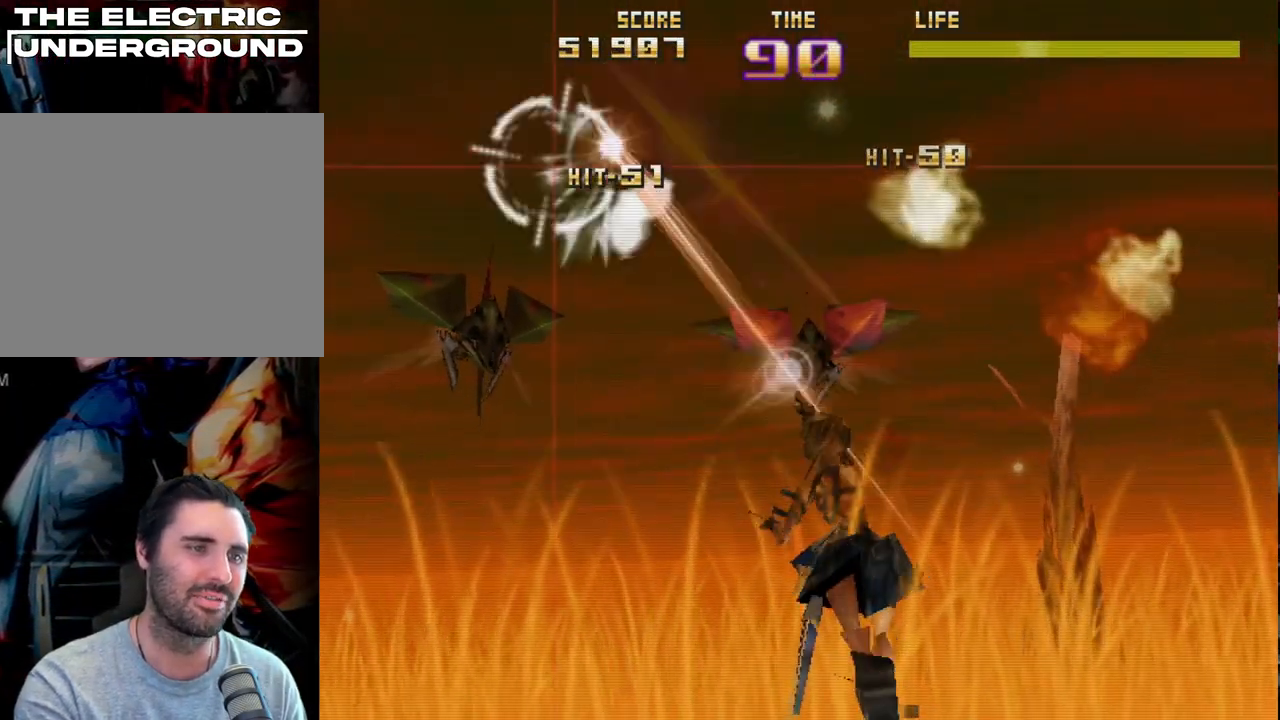
Gameplay with a controller (PlayStation layout); each line is a JSON object with the inputs held at the frame after it. "events" lists button and stick changes between this image and that frame as [ms after this image, input, new state], when the widget could be followed in between. Not read: right_stick.
{"buttons": ["CIRCLE", "R2"], "left_stick": "right", "events": [[217, "left_stick", "down-right"], [267, "left_stick", "right"], [467, "CIRCLE", "down"]]}
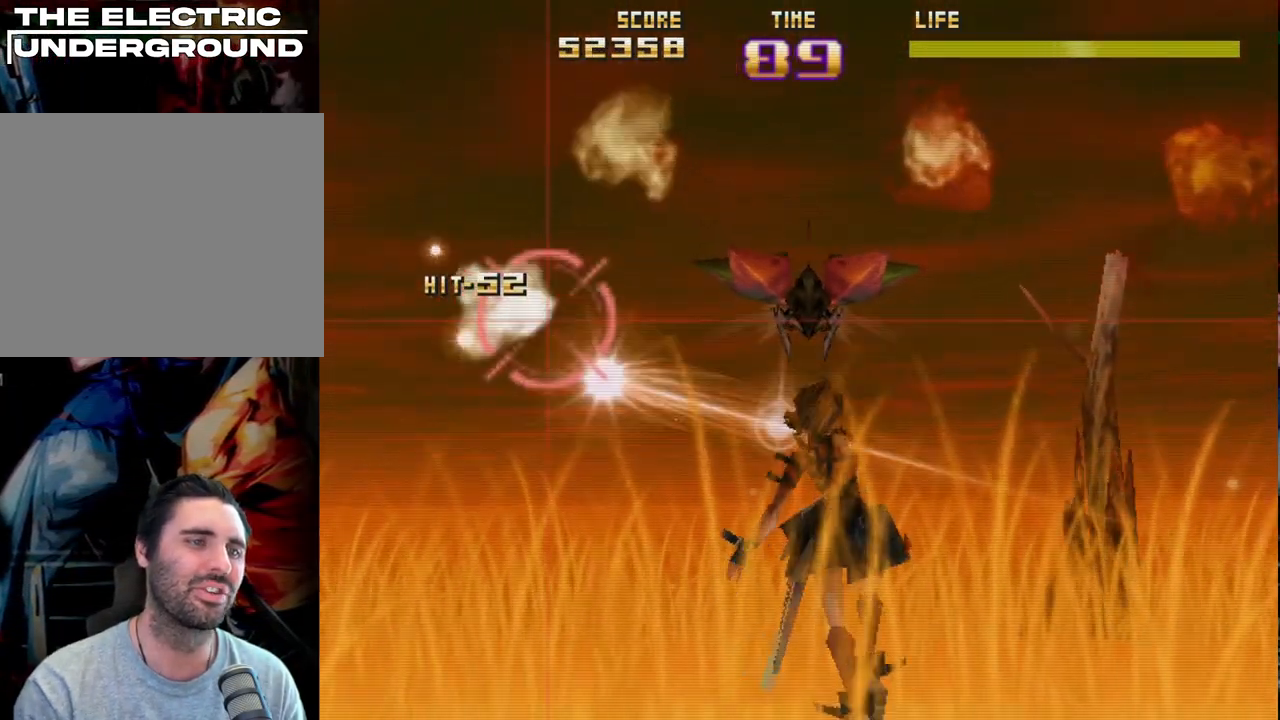
{"buttons": ["R2"], "left_stick": "right", "events": [[217, "left_stick", "down-right"], [233, "CIRCLE", "up"], [400, "left_stick", "center"], [483, "left_stick", "right"]]}
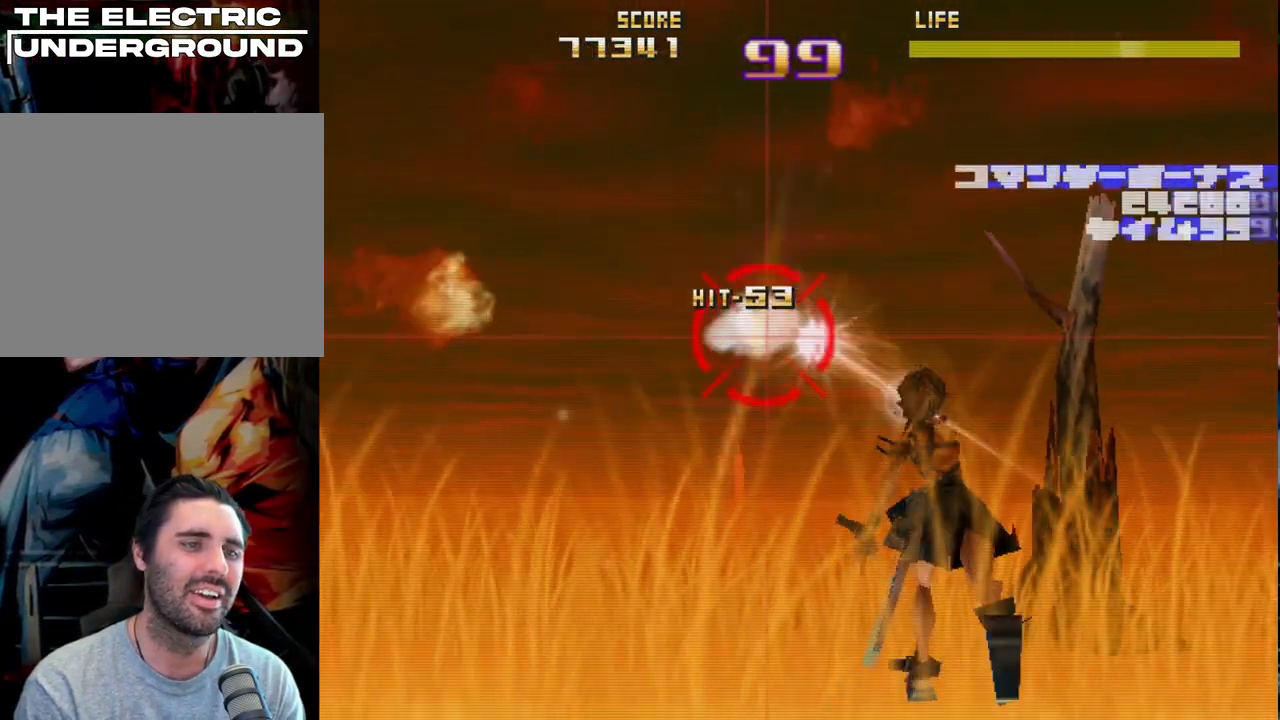
{"buttons": ["R2"], "left_stick": "right", "events": []}
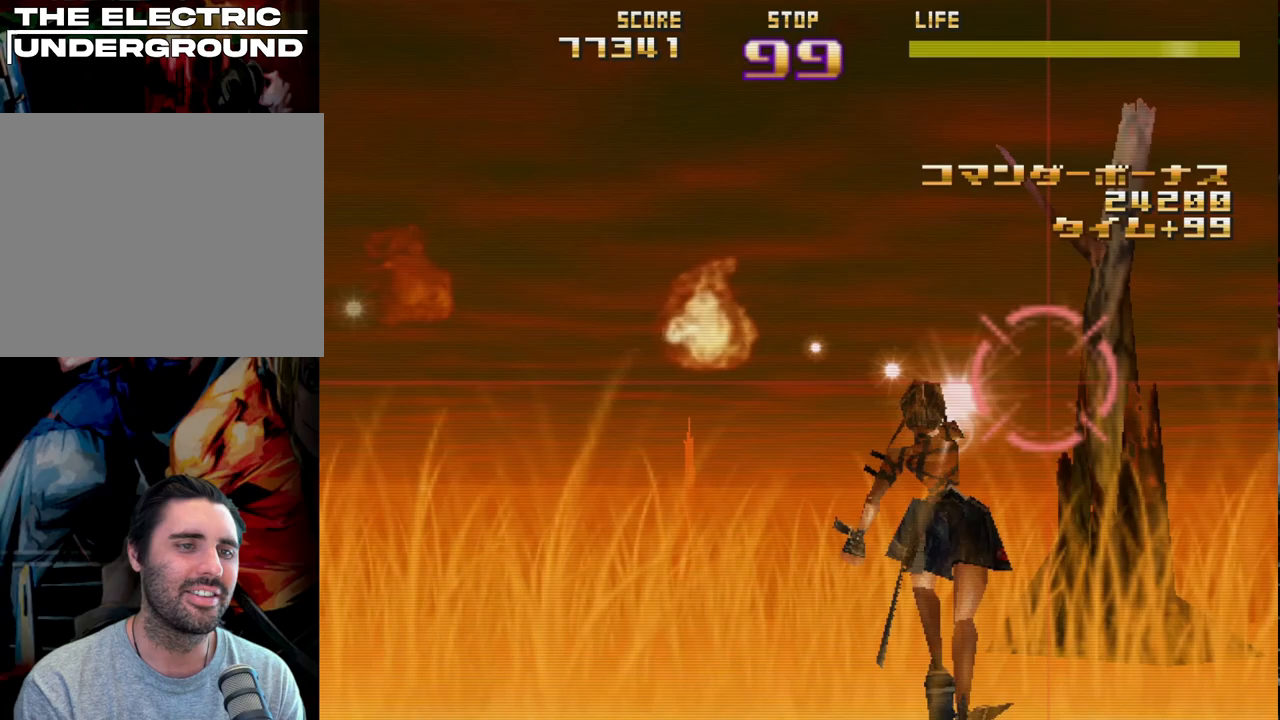
{"buttons": ["R2"], "left_stick": "center", "events": [[167, "R2", "up"], [250, "R2", "down"], [283, "left_stick", "center"], [367, "R2", "up"], [433, "R2", "down"]]}
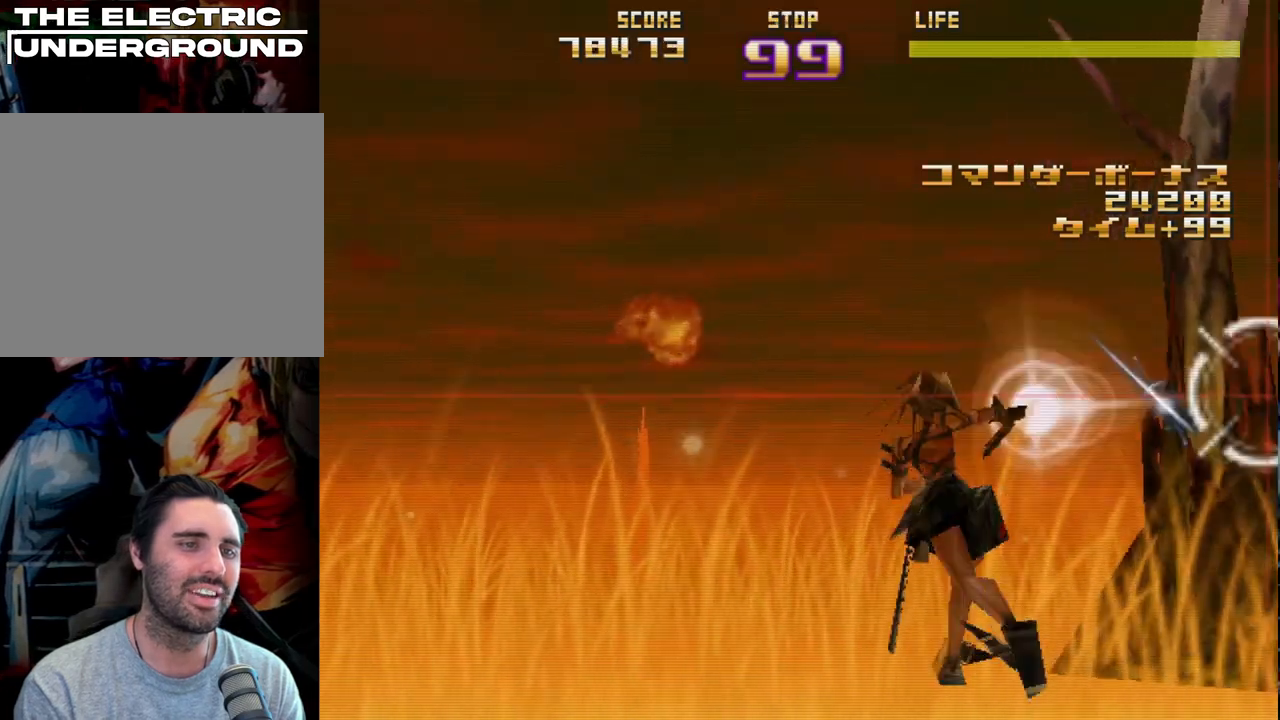
{"buttons": ["R2"], "left_stick": "left", "events": [[33, "R2", "up"], [100, "R2", "down"], [200, "R2", "up"], [200, "left_stick", "left"], [250, "R2", "down"]]}
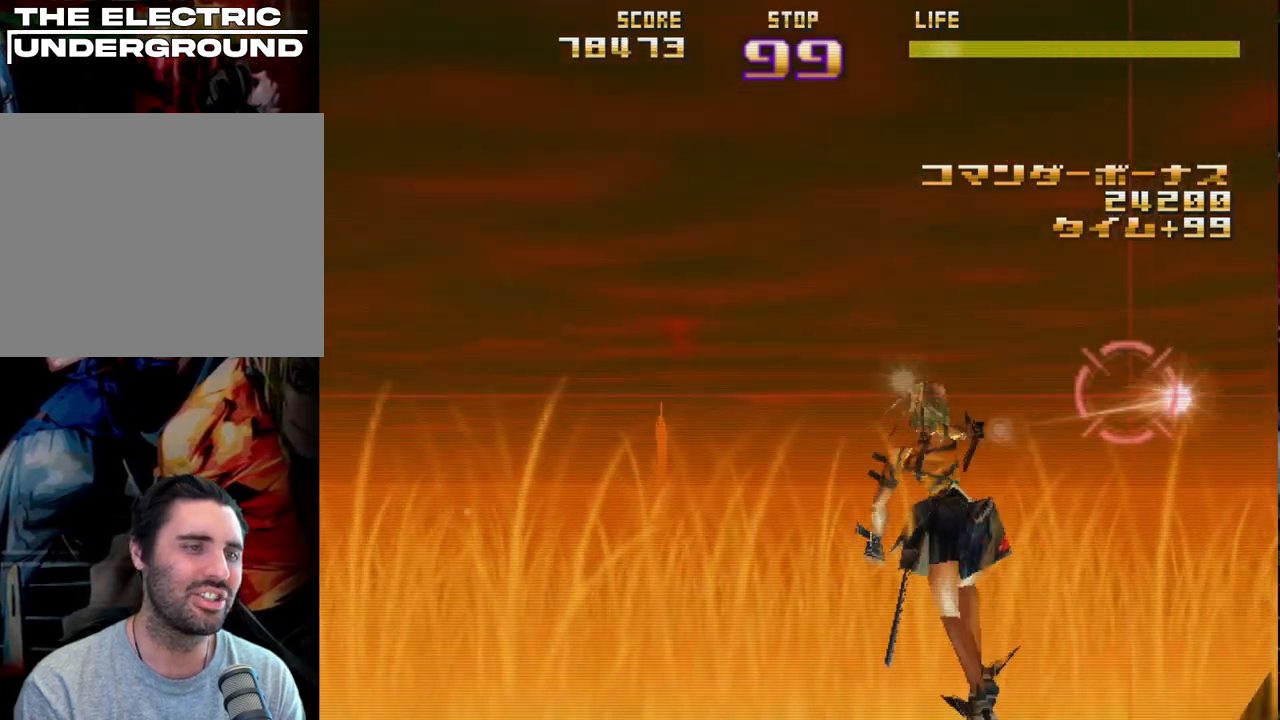
{"buttons": ["R2"], "left_stick": "up-left", "events": [[33, "SQUARE", "down"], [383, "SQUARE", "up"], [383, "left_stick", "down"], [433, "left_stick", "center"], [483, "left_stick", "up-left"]]}
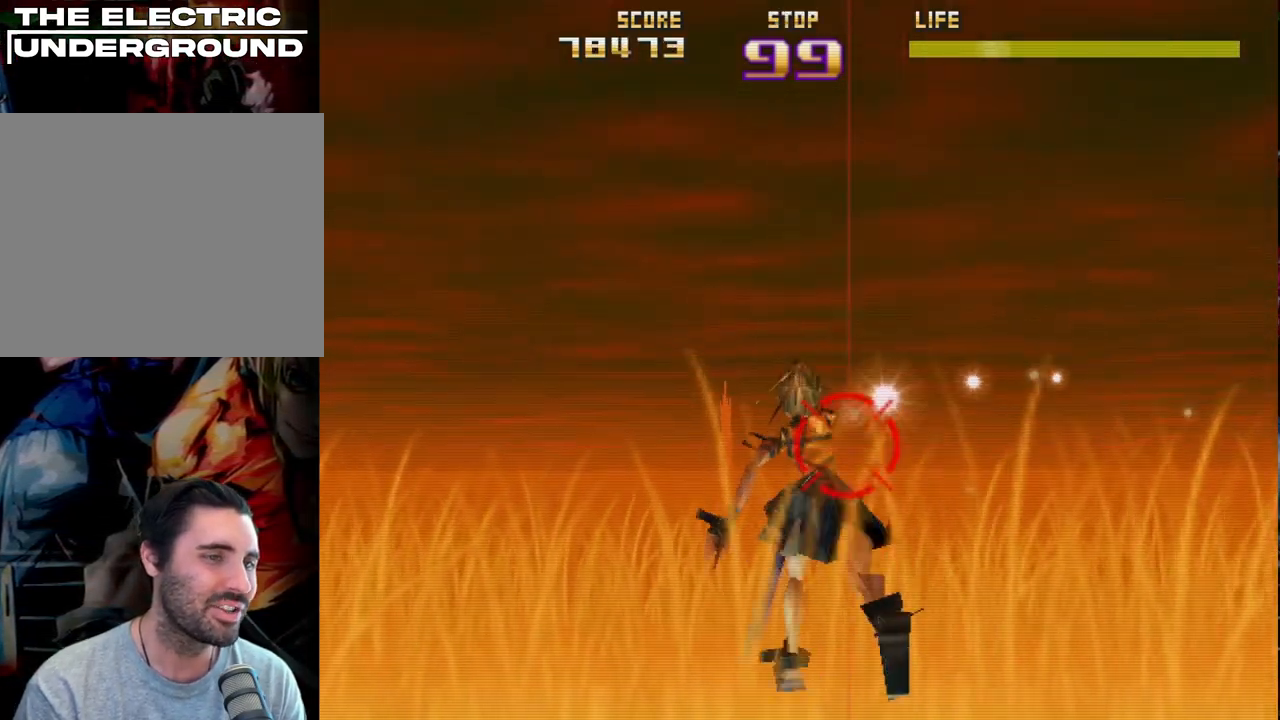
{"buttons": ["R2"], "left_stick": "center", "events": [[117, "left_stick", "down-left"], [250, "left_stick", "left"], [367, "left_stick", "center"]]}
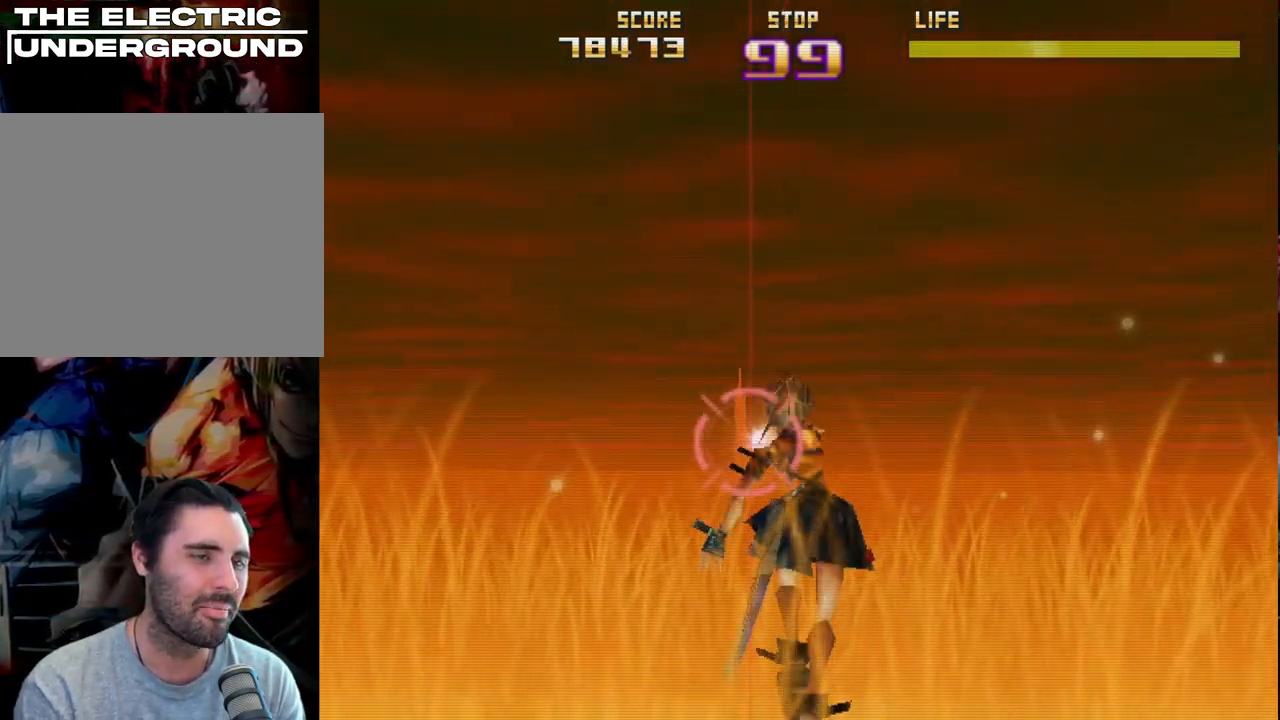
{"buttons": ["R2"], "left_stick": "left", "events": [[133, "left_stick", "left"], [250, "left_stick", "center"], [333, "left_stick", "right"], [433, "left_stick", "center"], [483, "left_stick", "left"]]}
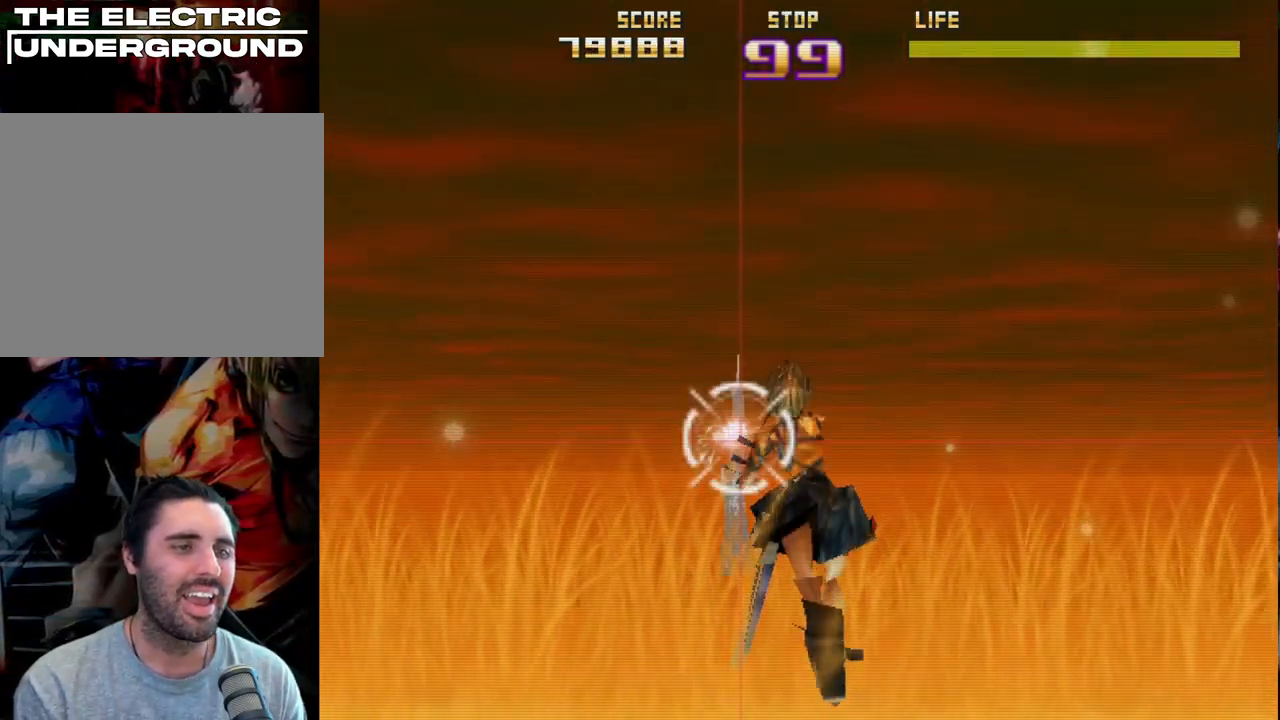
{"buttons": ["R2"], "left_stick": "up", "events": [[50, "left_stick", "center"], [450, "left_stick", "up"]]}
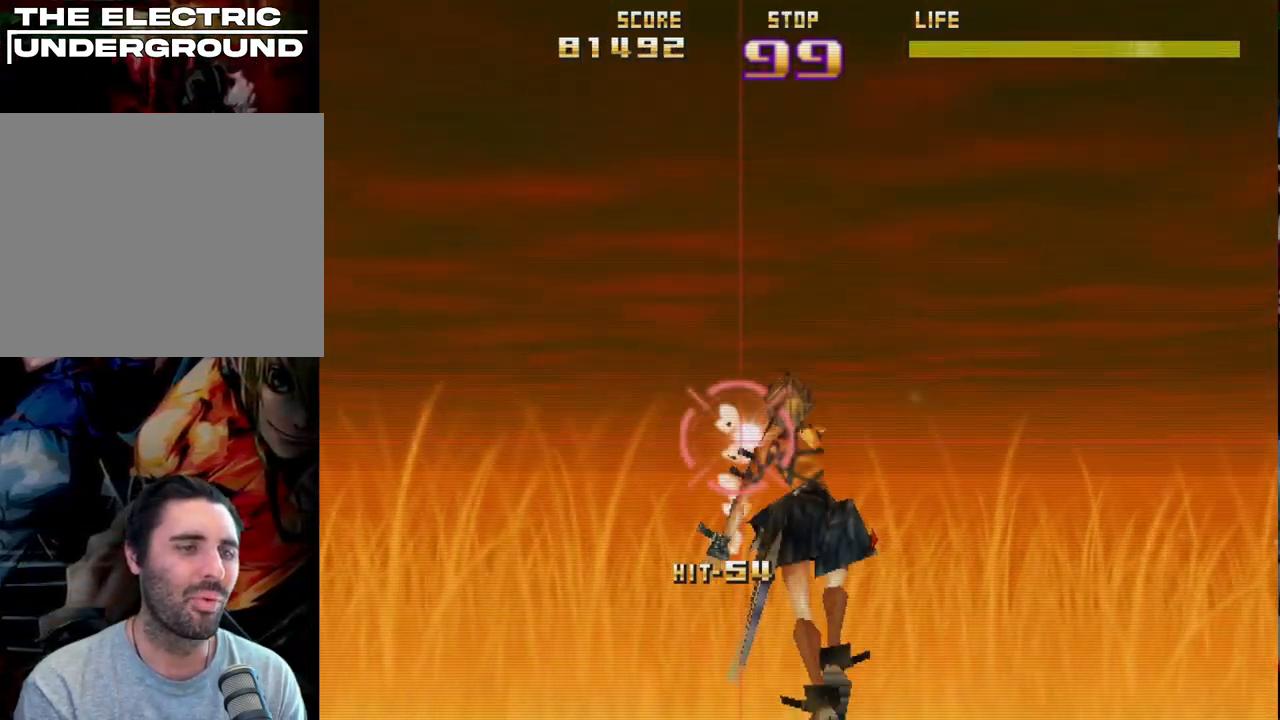
{"buttons": ["R2"], "left_stick": "up-left", "events": [[150, "left_stick", "left"], [267, "left_stick", "right"], [483, "left_stick", "up-left"]]}
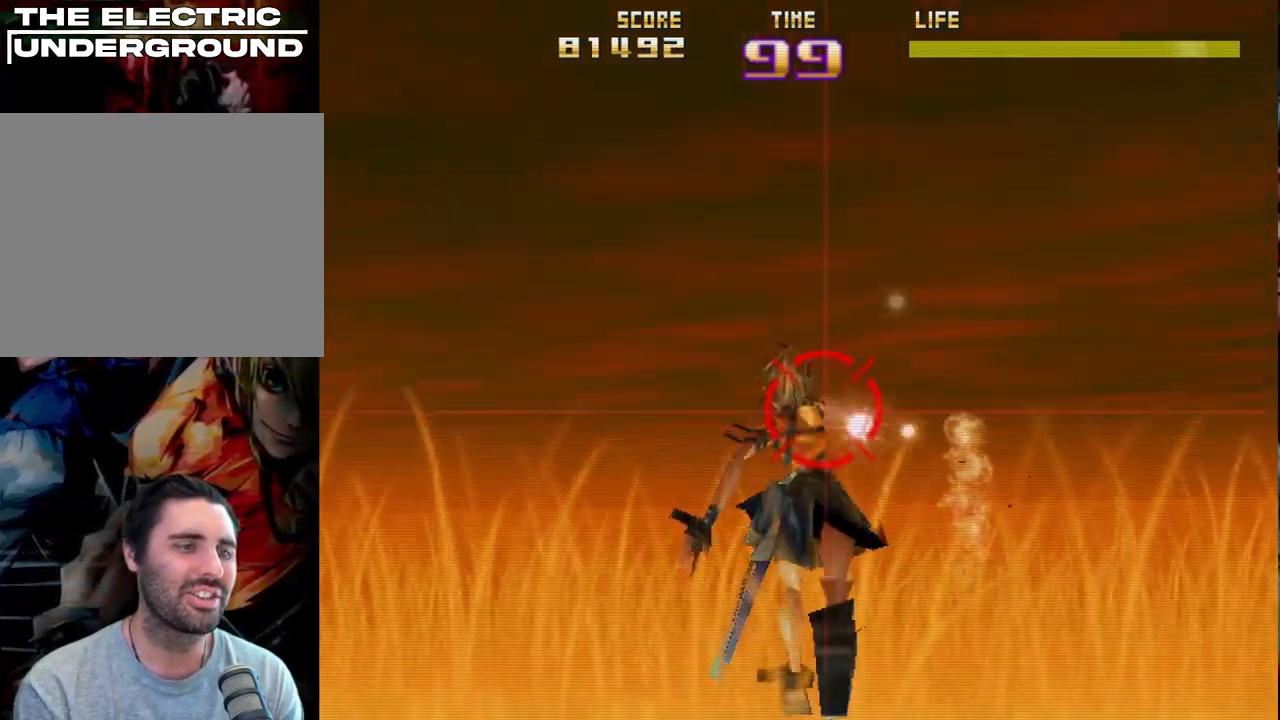
{"buttons": ["R2"], "left_stick": "down-left", "events": [[83, "left_stick", "left"], [317, "left_stick", "down-left"]]}
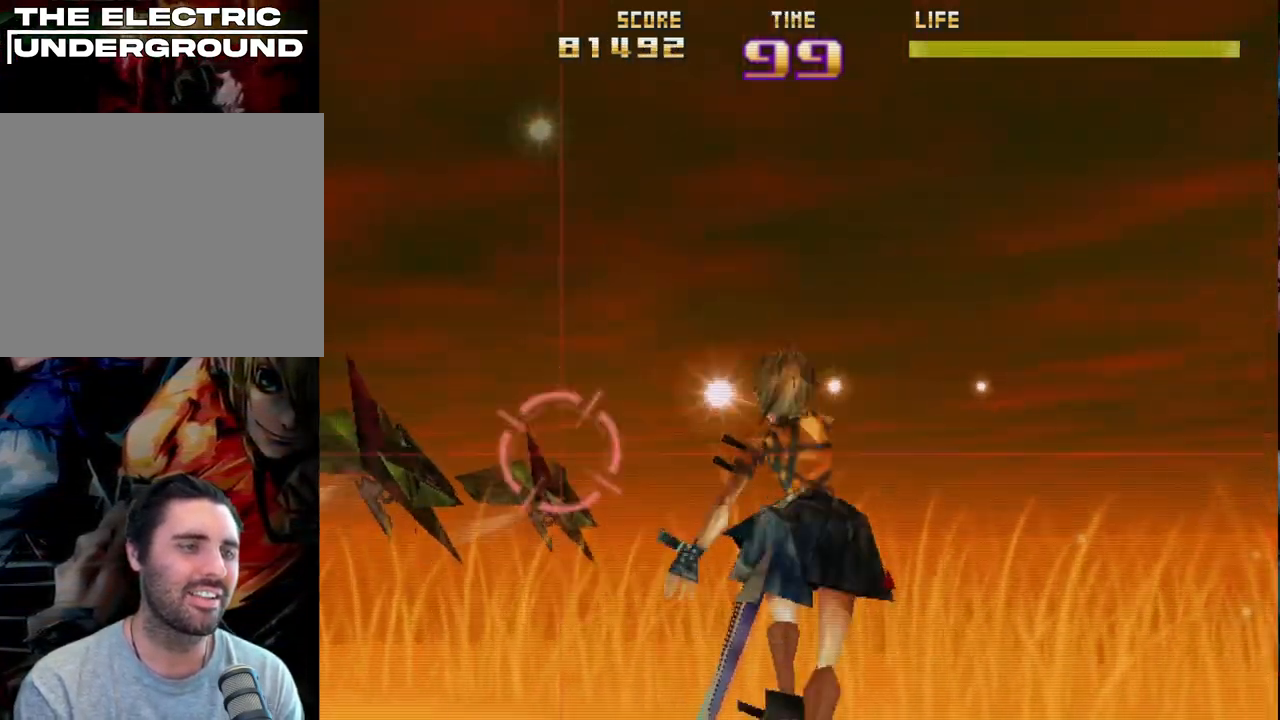
{"buttons": ["R2"], "left_stick": "up-left", "events": [[17, "left_stick", "down-right"], [133, "left_stick", "center"], [183, "left_stick", "left"], [300, "left_stick", "center"], [350, "left_stick", "right"], [417, "left_stick", "up-left"]]}
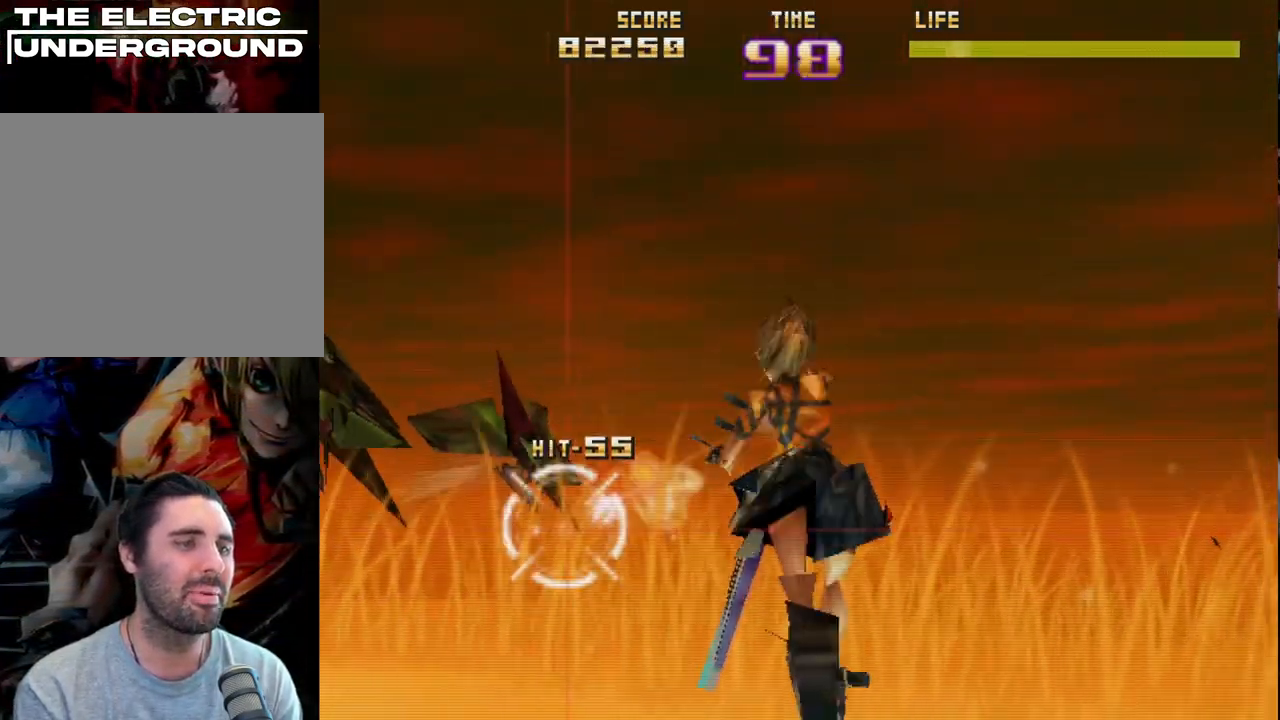
{"buttons": ["R2"], "left_stick": "up-left", "events": [[50, "left_stick", "up-right"], [133, "left_stick", "up-left"], [233, "left_stick", "down-left"], [283, "left_stick", "right"], [350, "left_stick", "up-left"]]}
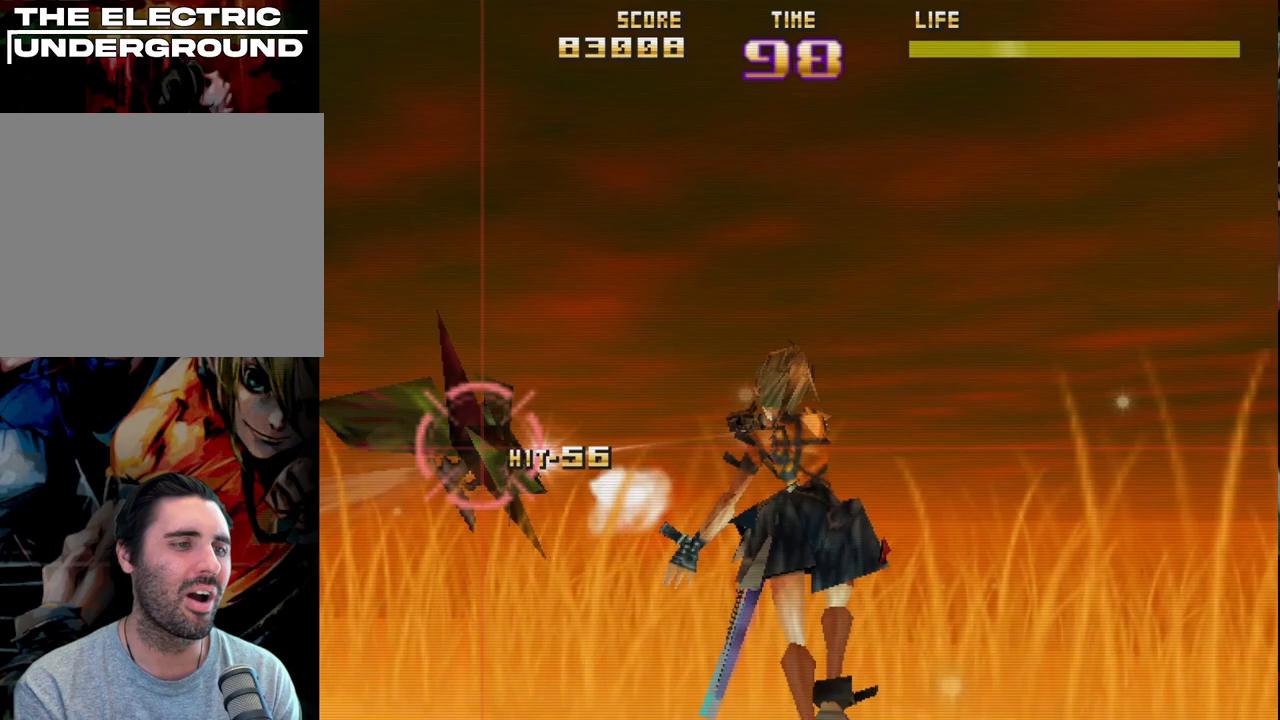
{"buttons": ["R2"], "left_stick": "right", "events": [[283, "left_stick", "right"], [367, "left_stick", "left"], [500, "left_stick", "right"]]}
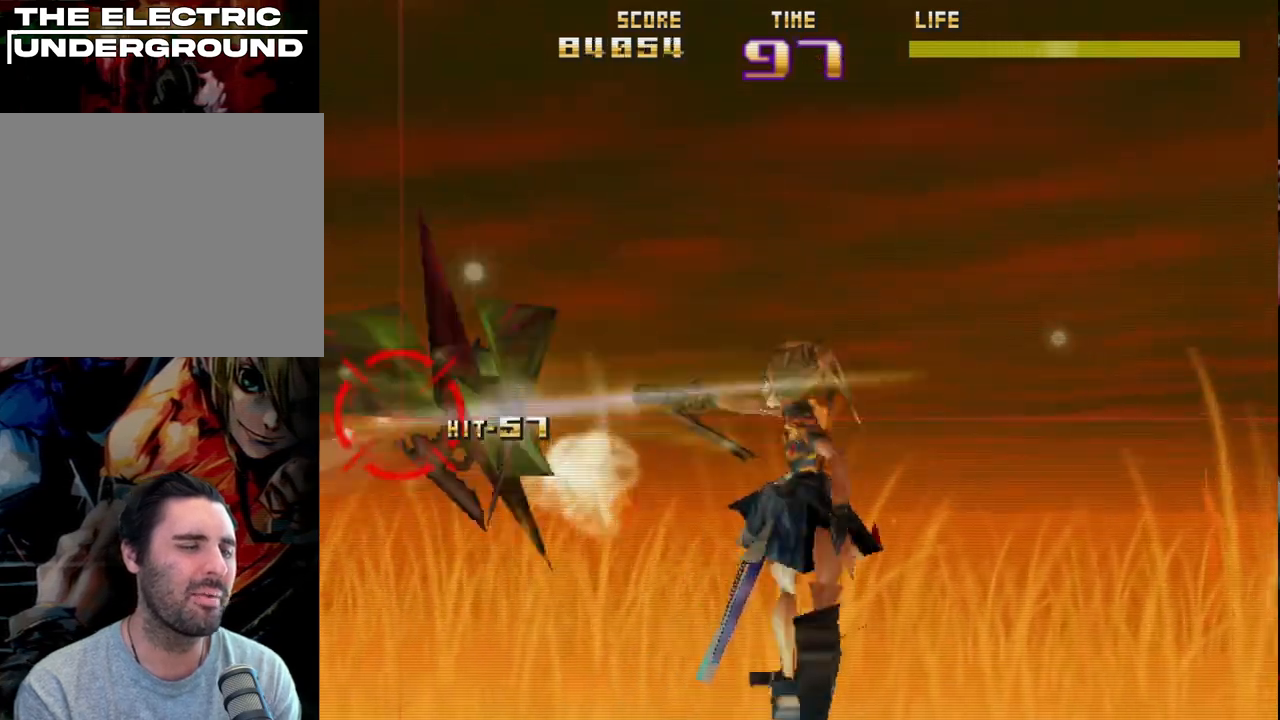
{"buttons": ["R2"], "left_stick": "right", "events": [[117, "left_stick", "center"], [200, "left_stick", "right"]]}
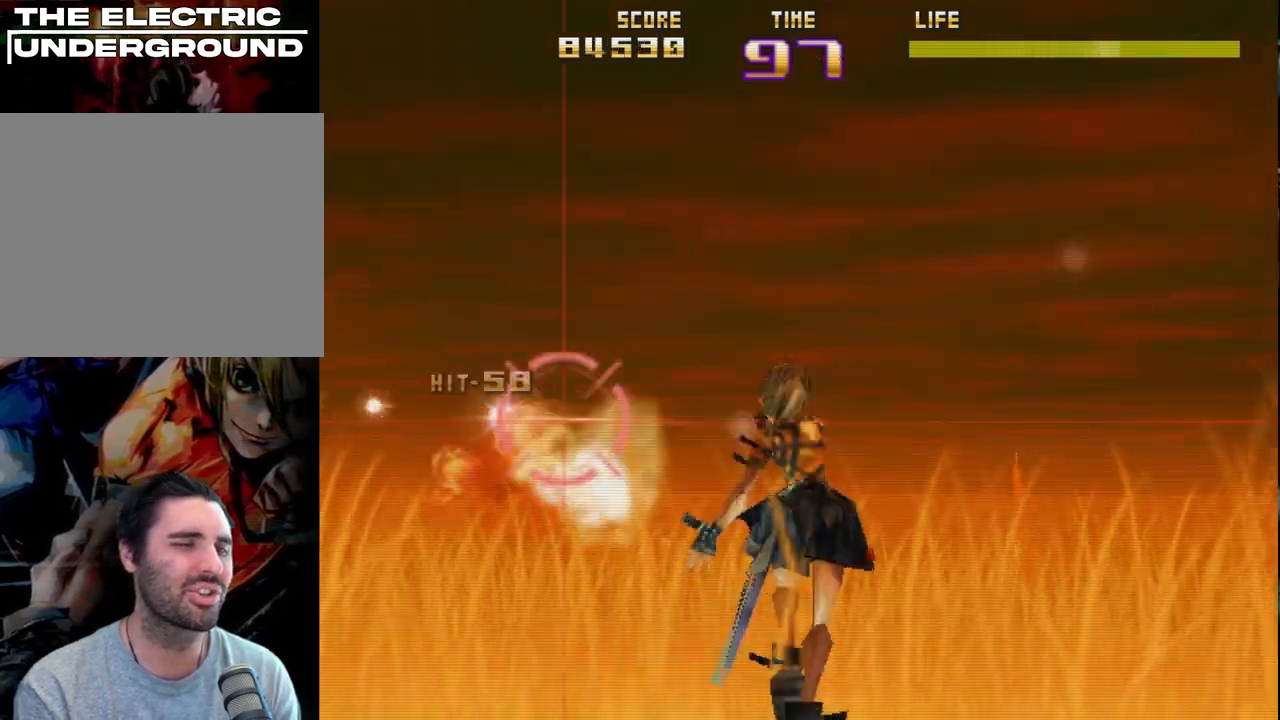
{"buttons": ["R2"], "left_stick": "right", "events": []}
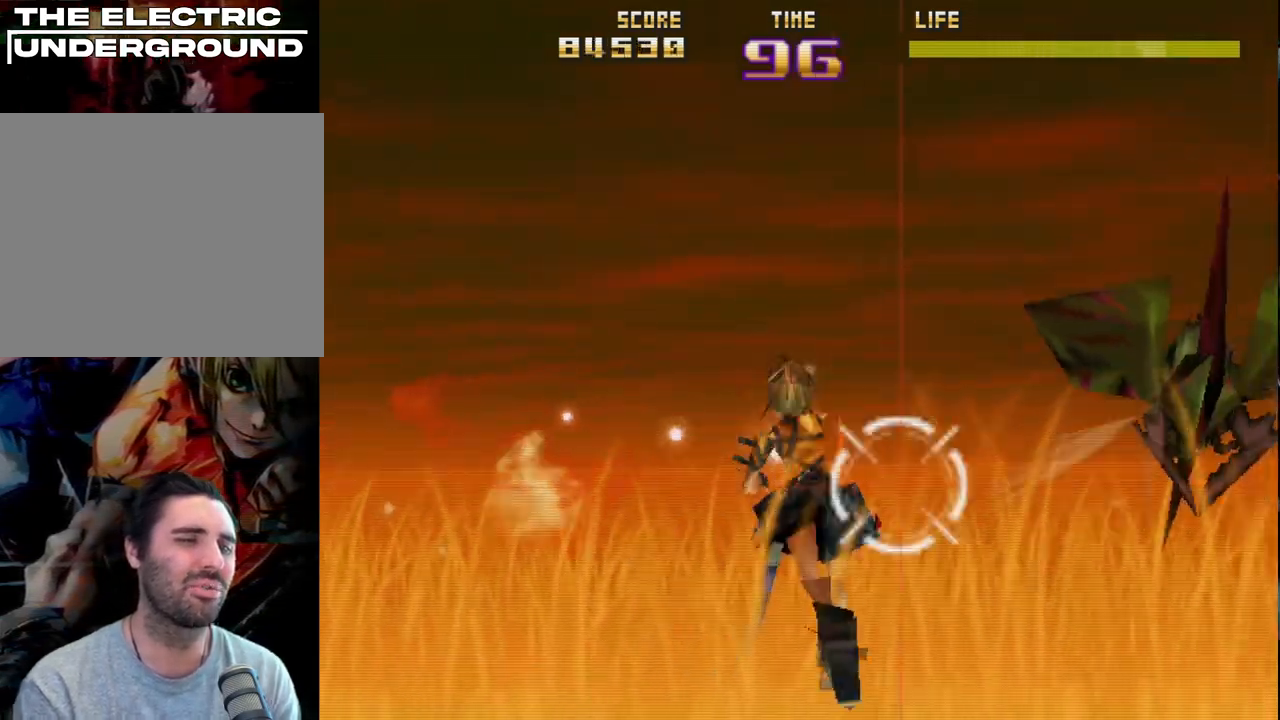
{"buttons": ["R2"], "left_stick": "down", "events": [[350, "left_stick", "up-left"], [500, "left_stick", "down"]]}
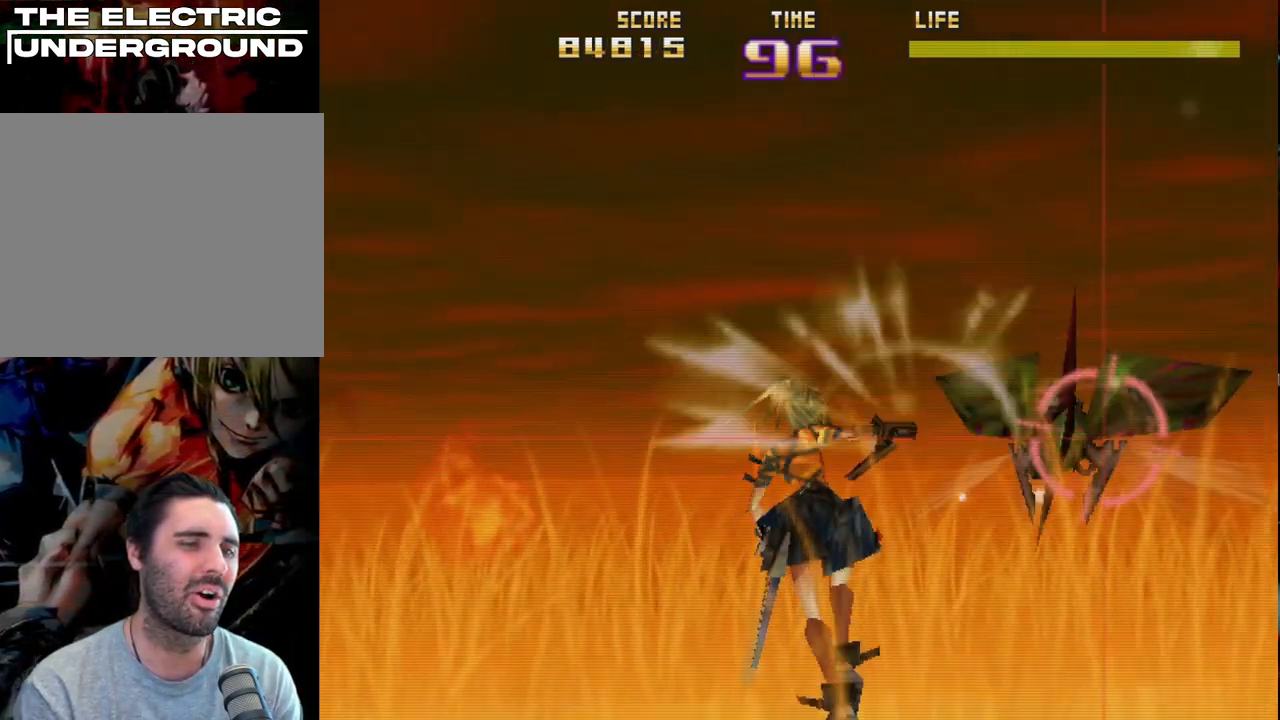
{"buttons": ["R2"], "left_stick": "right", "events": [[150, "left_stick", "left"], [233, "left_stick", "right"]]}
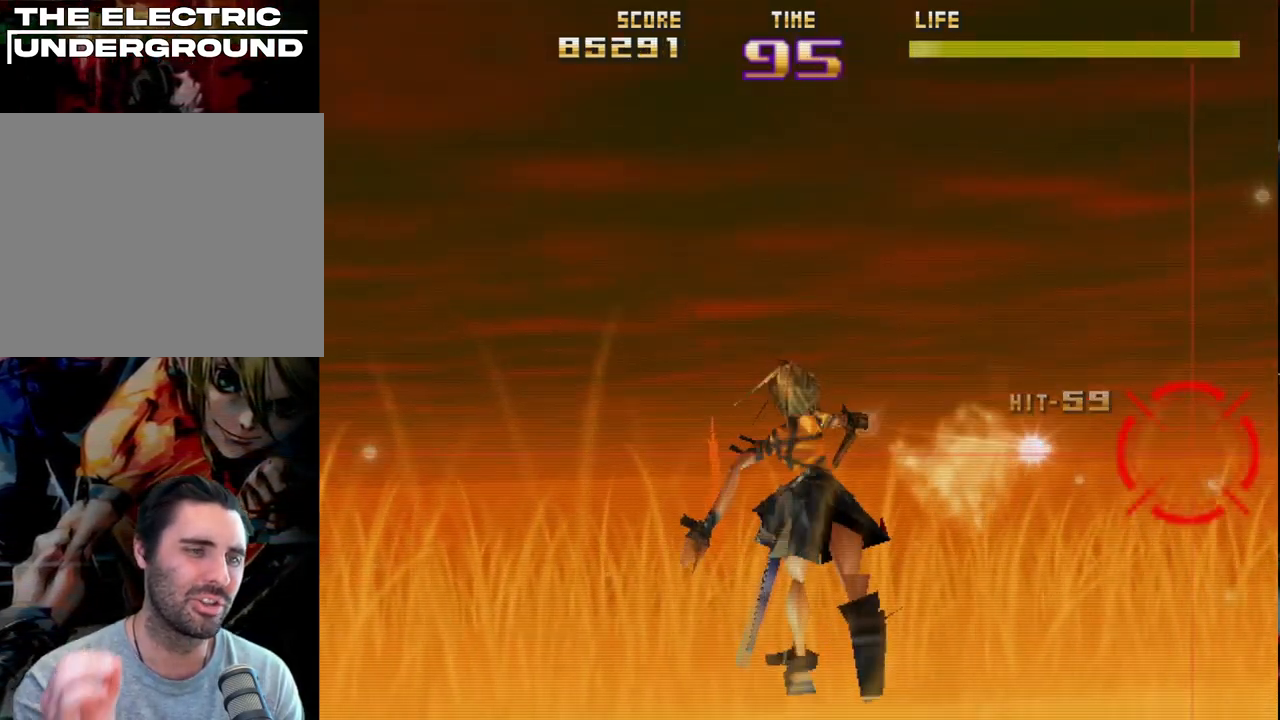
{"buttons": ["R2"], "left_stick": "left", "events": [[83, "left_stick", "up"], [150, "left_stick", "right"], [300, "left_stick", "left"]]}
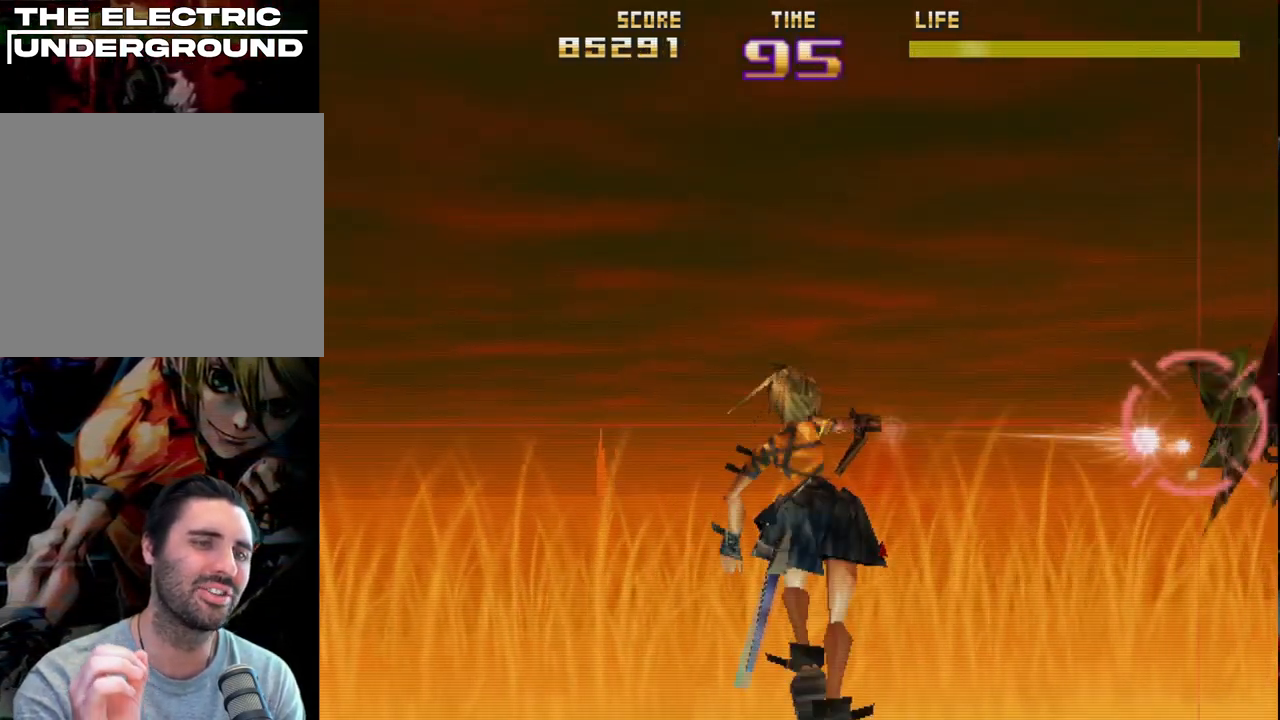
{"buttons": ["R2"], "left_stick": "down-right", "events": [[17, "left_stick", "right"], [150, "left_stick", "up-left"], [250, "left_stick", "left"], [450, "left_stick", "down-right"]]}
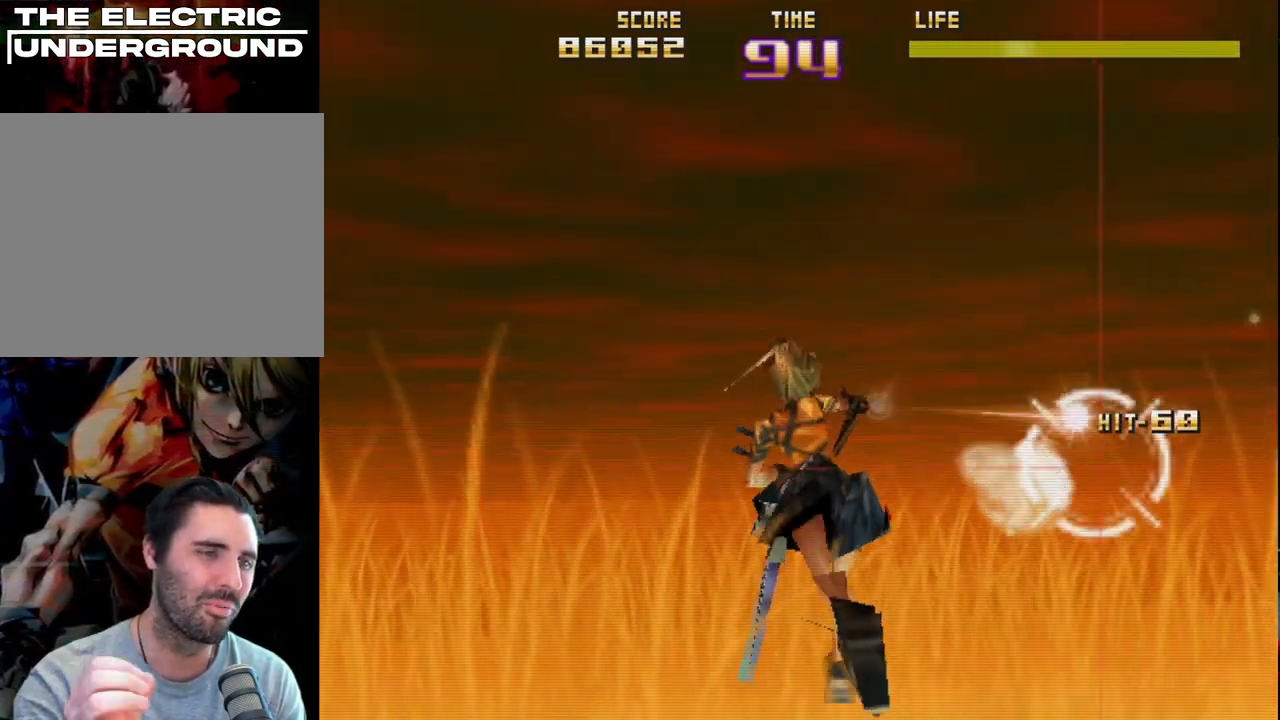
{"buttons": ["R2"], "left_stick": "right", "events": [[17, "left_stick", "right"], [117, "left_stick", "up-left"], [250, "left_stick", "center"], [300, "left_stick", "right"]]}
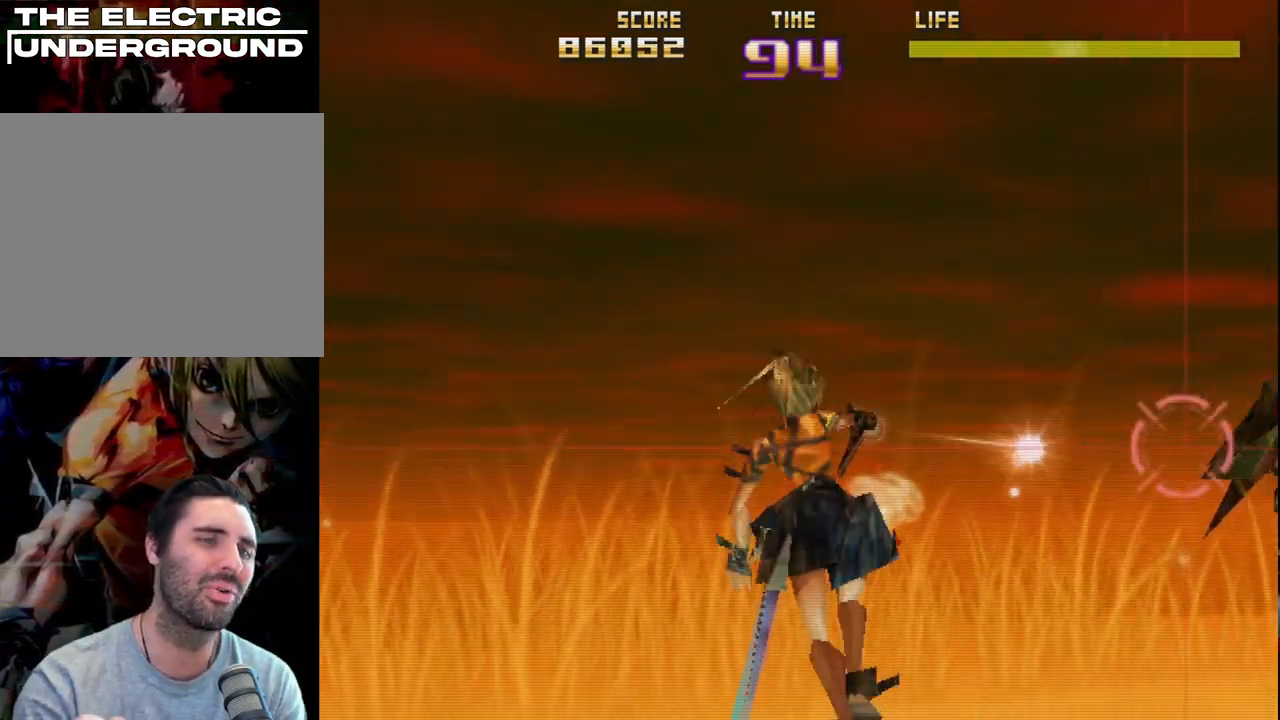
{"buttons": ["R2"], "left_stick": "right", "events": [[17, "left_stick", "up-left"], [167, "left_stick", "center"], [217, "left_stick", "left"], [417, "left_stick", "down"], [500, "left_stick", "right"]]}
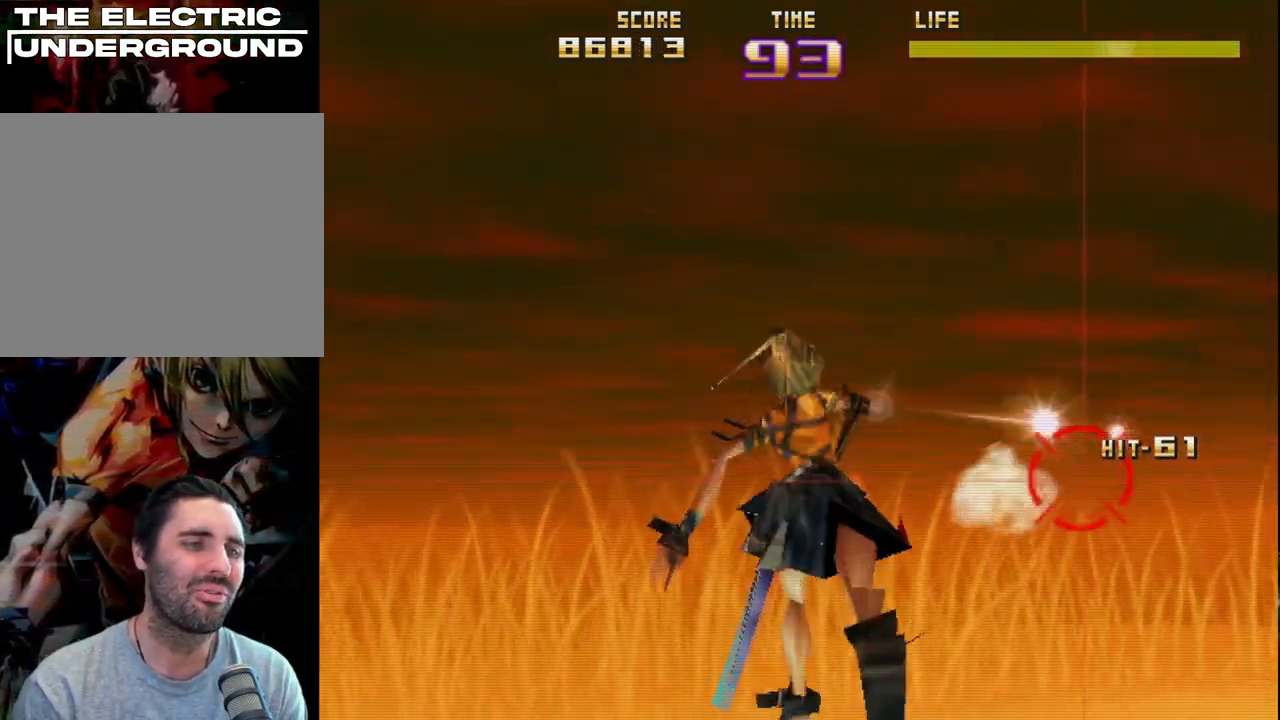
{"buttons": ["R2"], "left_stick": "up-left", "events": [[67, "left_stick", "up"], [217, "left_stick", "right"], [450, "left_stick", "up-left"]]}
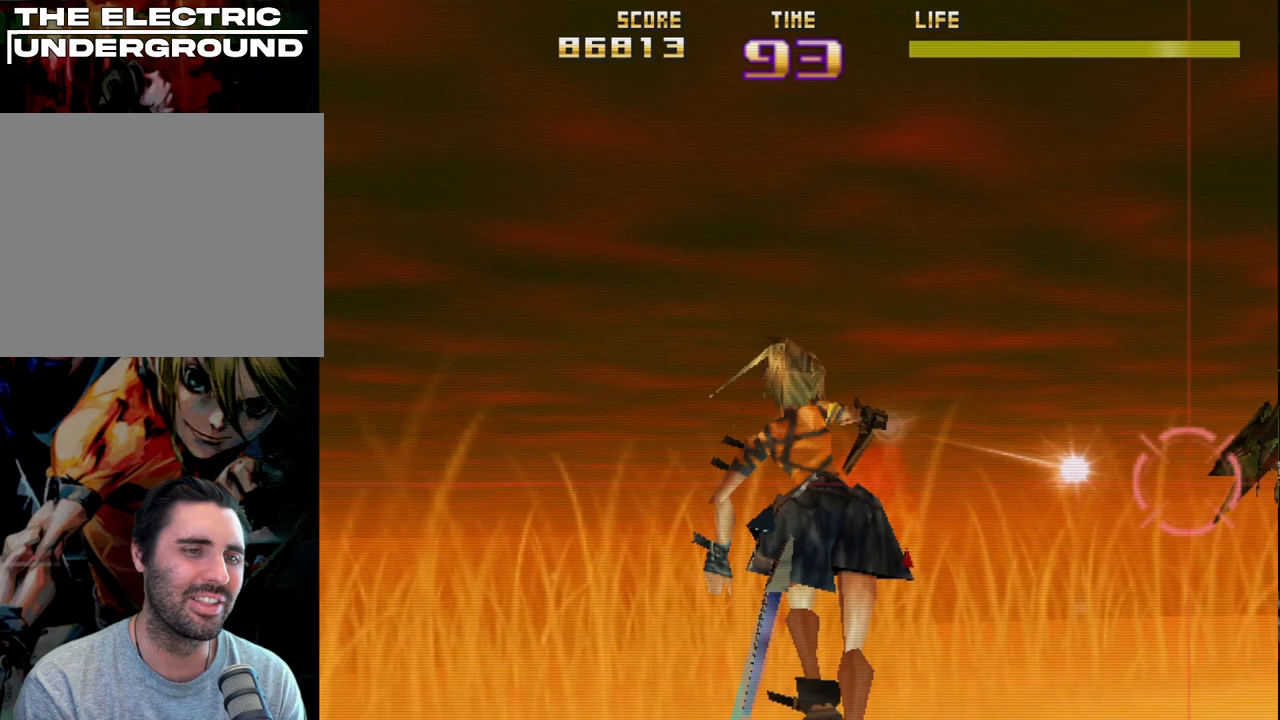
{"buttons": ["R2"], "left_stick": "down-right", "events": [[83, "left_stick", "center"], [183, "left_stick", "up-right"], [317, "left_stick", "up-left"], [417, "left_stick", "down-left"], [500, "left_stick", "down-right"]]}
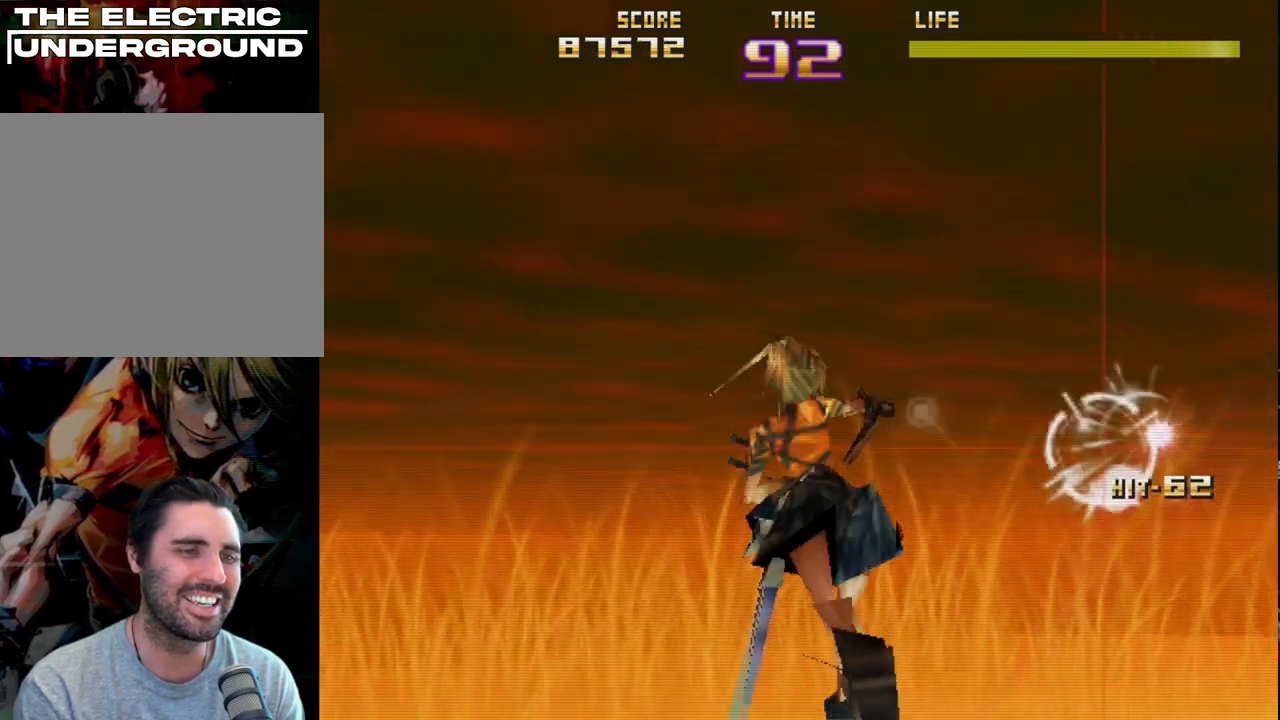
{"buttons": ["R2"], "left_stick": "left", "events": [[17, "left_stick", "right"], [233, "left_stick", "left"]]}
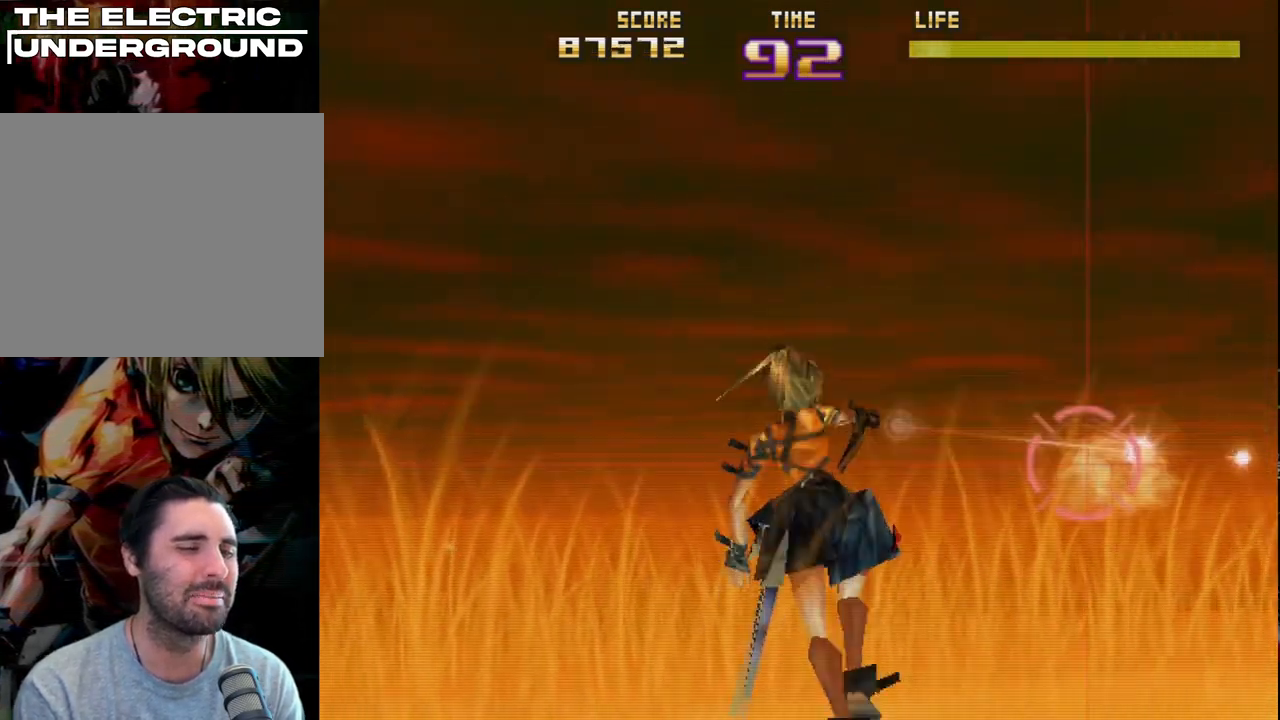
{"buttons": ["R2"], "left_stick": "left", "events": []}
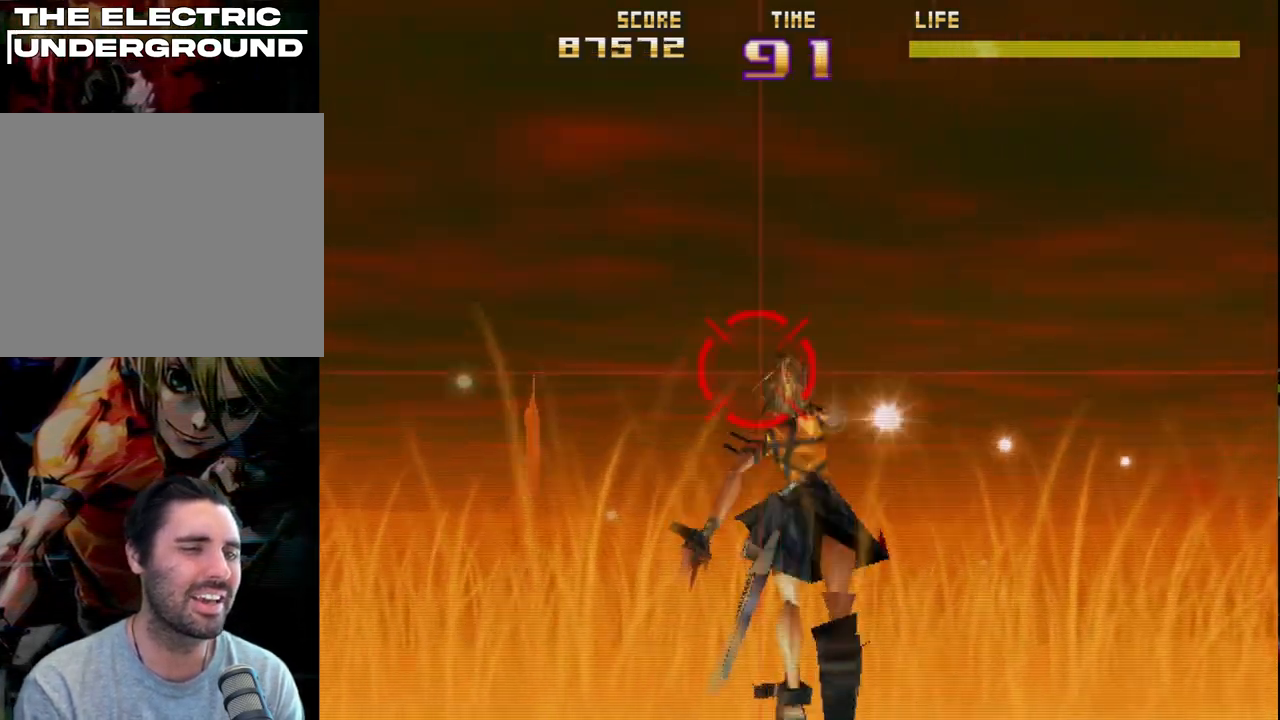
{"buttons": ["R2"], "left_stick": "left", "events": [[117, "left_stick", "down-left"], [250, "left_stick", "down-right"], [300, "left_stick", "right"], [500, "left_stick", "left"]]}
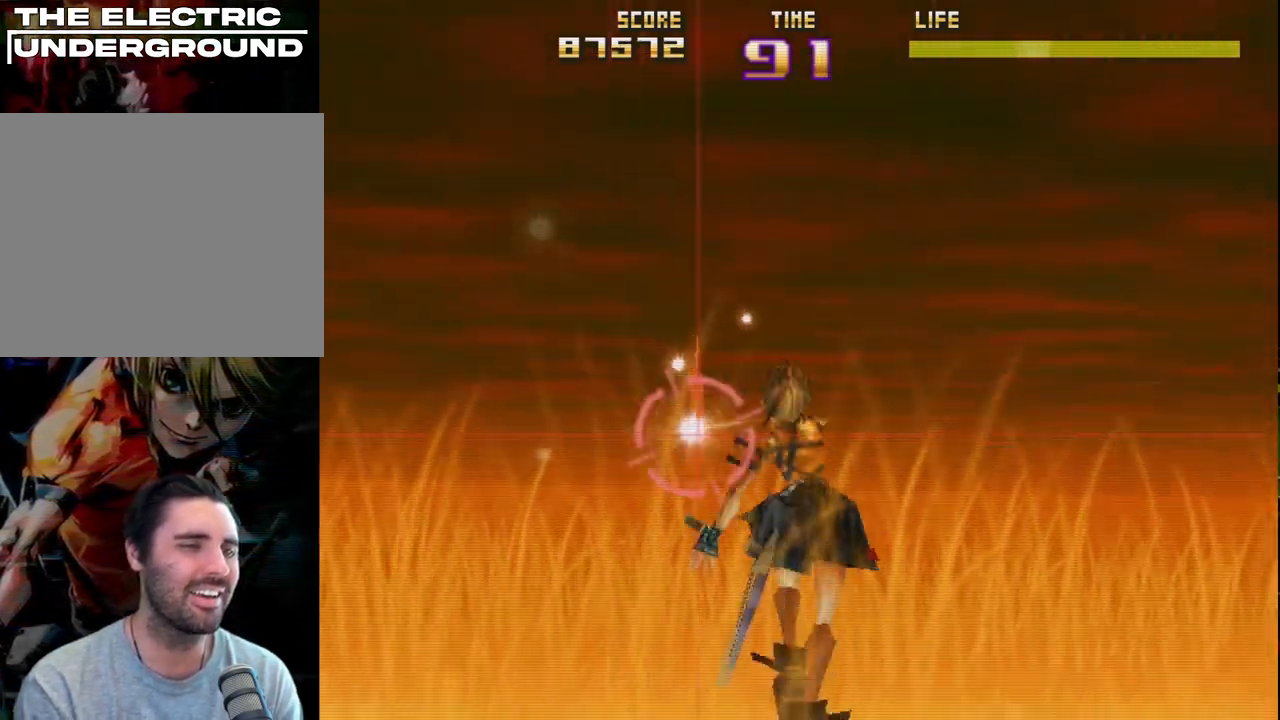
{"buttons": ["R2"], "left_stick": "right", "events": [[100, "left_stick", "center"], [233, "left_stick", "right"], [367, "left_stick", "center"], [483, "left_stick", "right"]]}
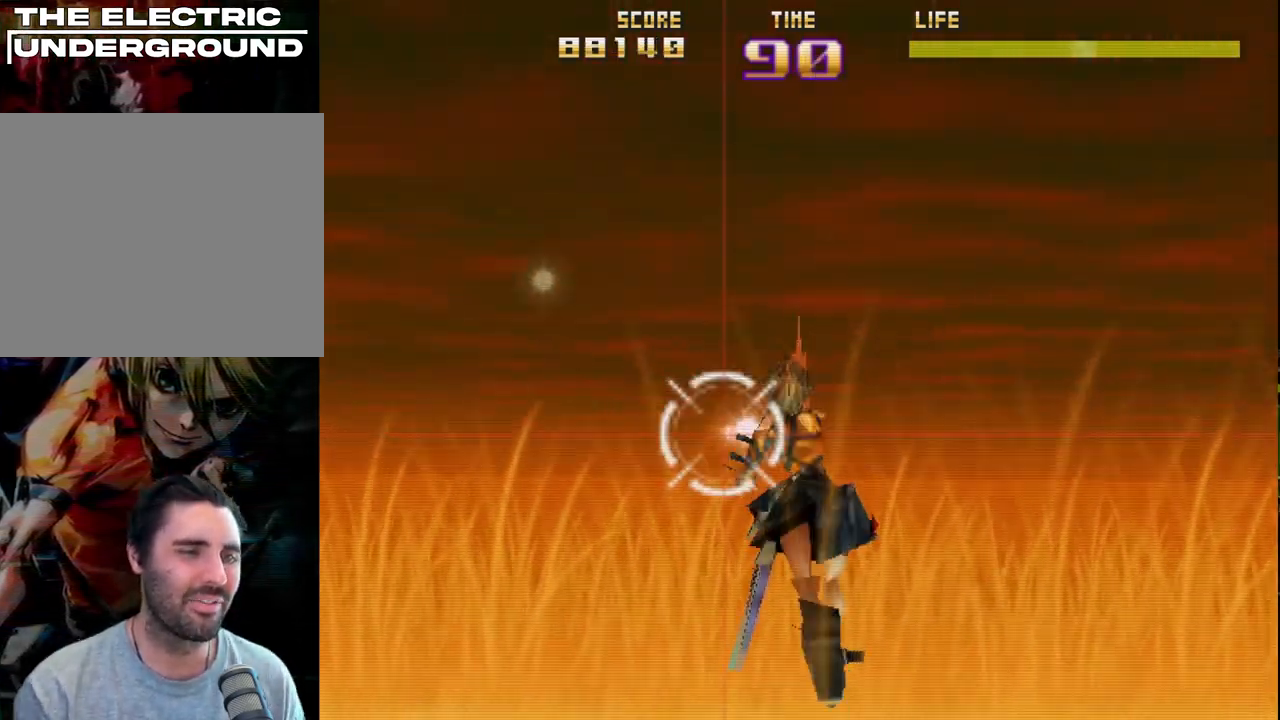
{"buttons": ["R2"], "left_stick": "center", "events": [[133, "left_stick", "center"], [267, "left_stick", "right"], [383, "left_stick", "center"]]}
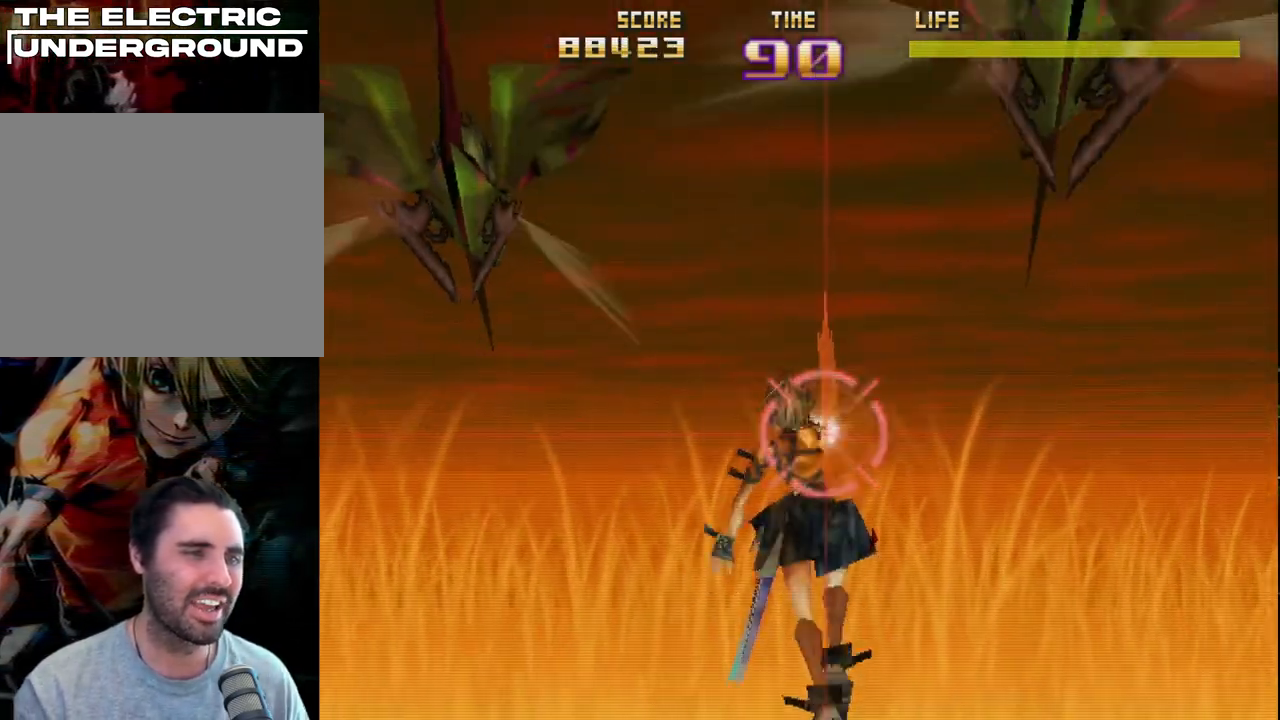
{"buttons": ["R2"], "left_stick": "left", "events": [[17, "left_stick", "right"], [83, "left_stick", "up-left"], [350, "left_stick", "left"]]}